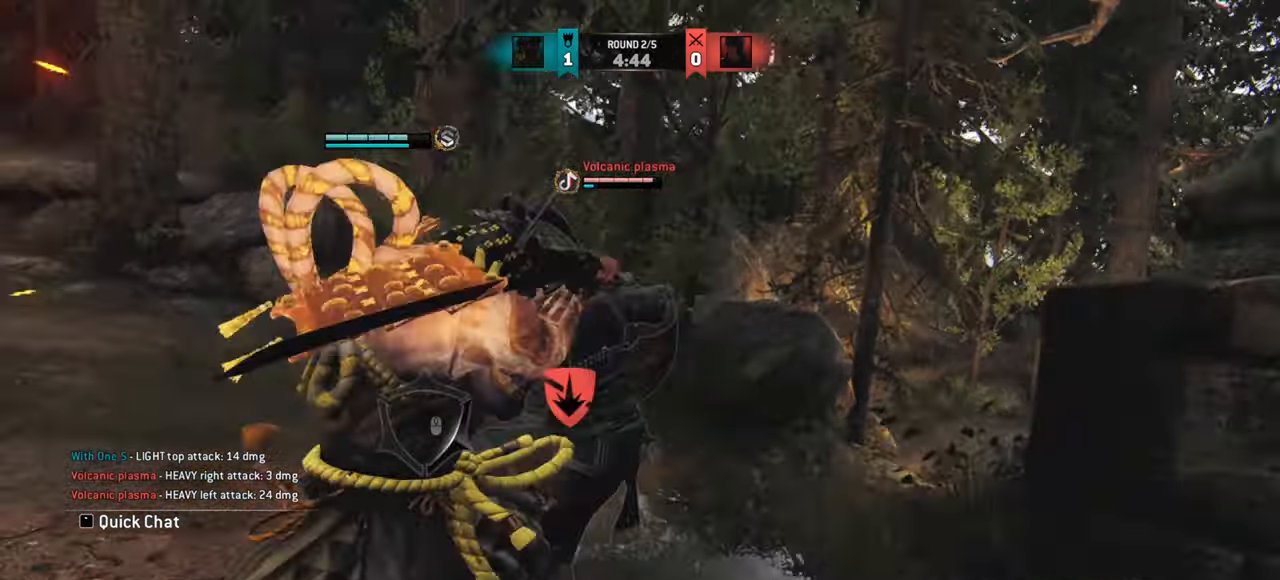
Gameplay with keyboard and mouse; each line is a JSON object with the keys and mouse buttons held at the frame after it. "events" lists presses ("down") and releases ("up") of "a", "ctrl", "d", "e", "q", "s", "shift", "space", "w", "mouse_left", "mouse_wheel", "mouse_right" and "mouse_mb5" between this image and that frame as [ms after this image, input, new state], when the widget could be followed in between. "mouse_left", "mouse_wheel", "mouse_right", "mouse_mb5" = the "left", "wheel", "right", "mb5" buttons of the "mouse" list. No other keys are recorded. "wheel" means that the mouse wheel is clicked or scrolled. Mouse movement is not recorded. Not read: mouse_mb4.
{"keys": [], "mouse": [], "events": [[33, "mouse_left", "down"], [117, "mouse_left", "up"]]}
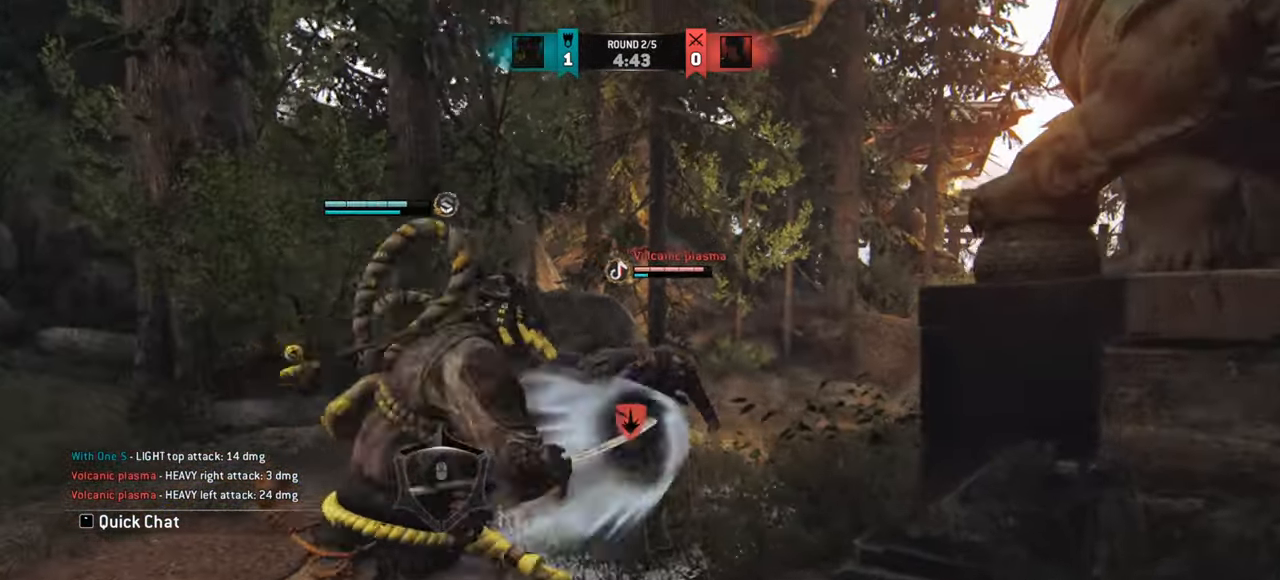
{"keys": [], "mouse": []}
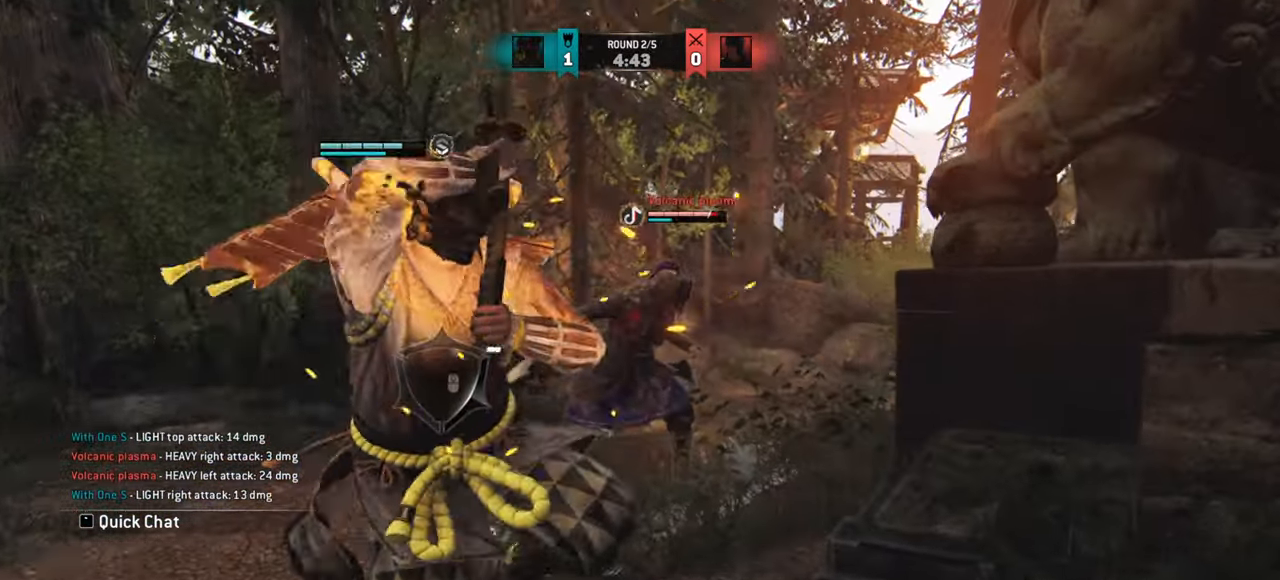
{"keys": [], "mouse": [], "events": [[300, "mouse_right", "down"], [400, "mouse_right", "up"]]}
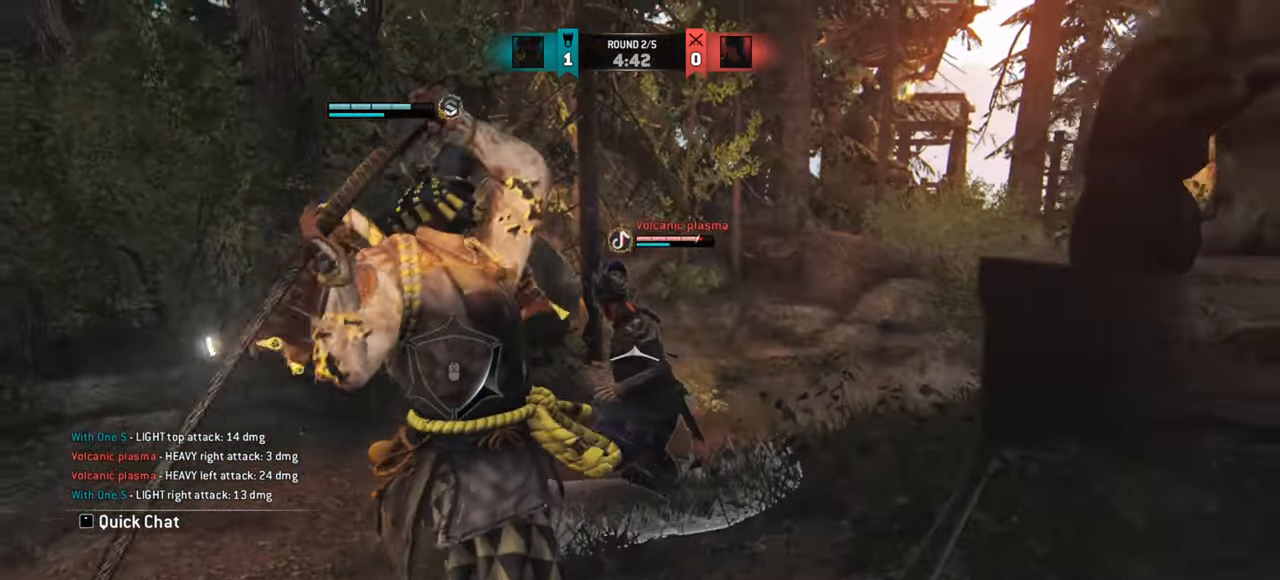
{"keys": ["w"], "mouse": [], "events": [[251, "e", "down"], [334, "e", "up"], [384, "w", "down"]]}
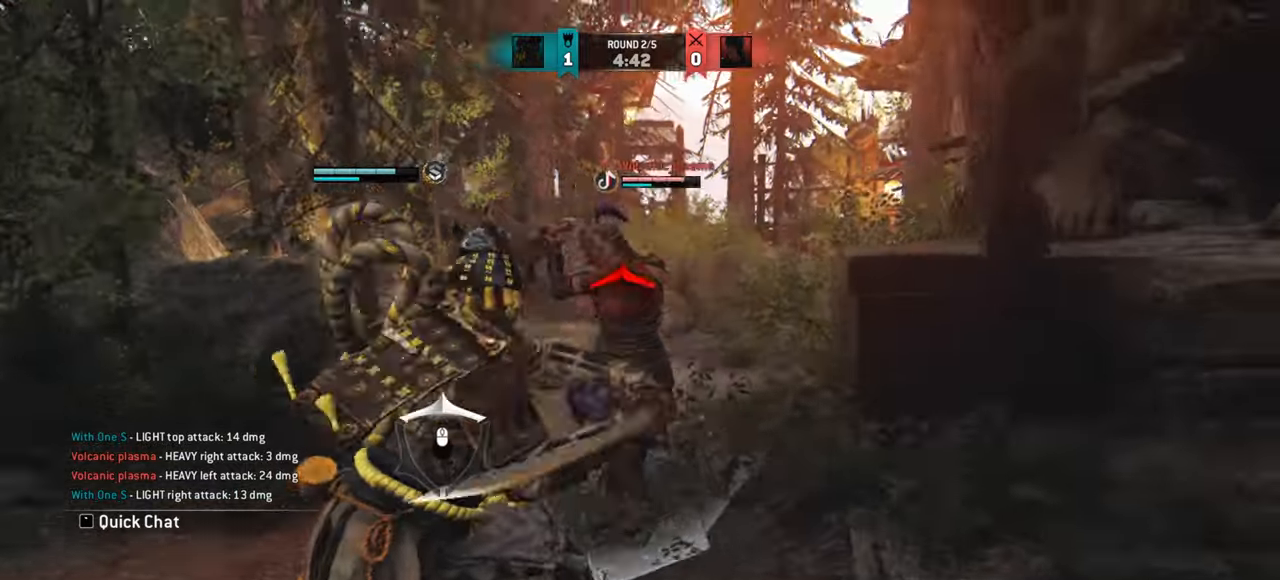
{"keys": ["w"], "mouse": ["wheel"]}
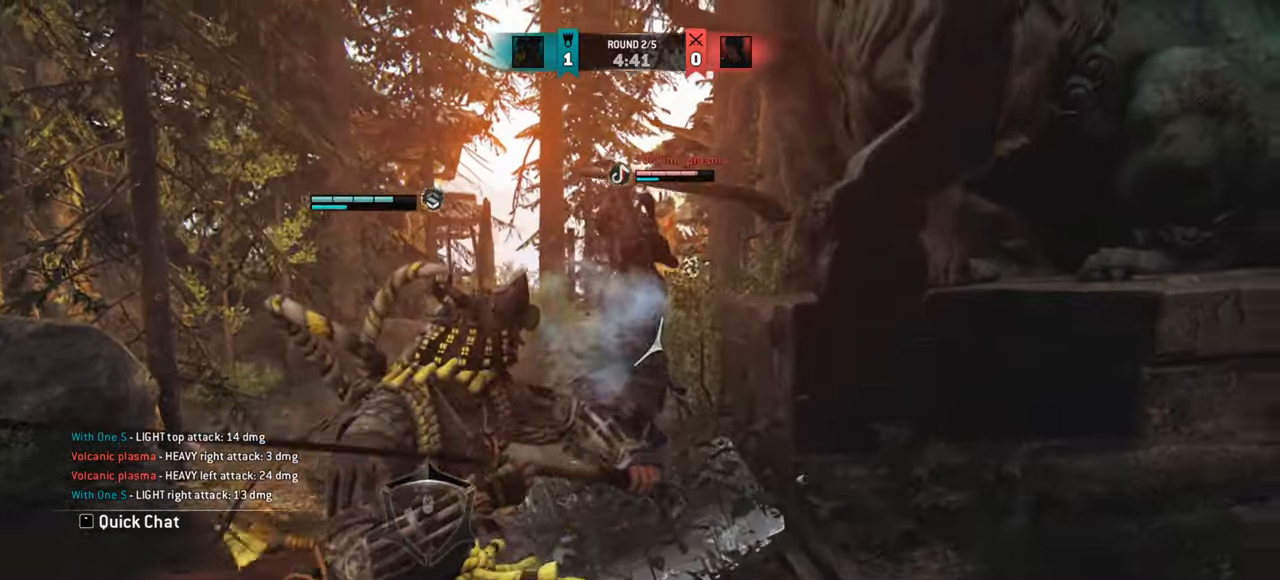
{"keys": ["w"], "mouse": [], "events": [[117, "mouse_wheel", "up"]]}
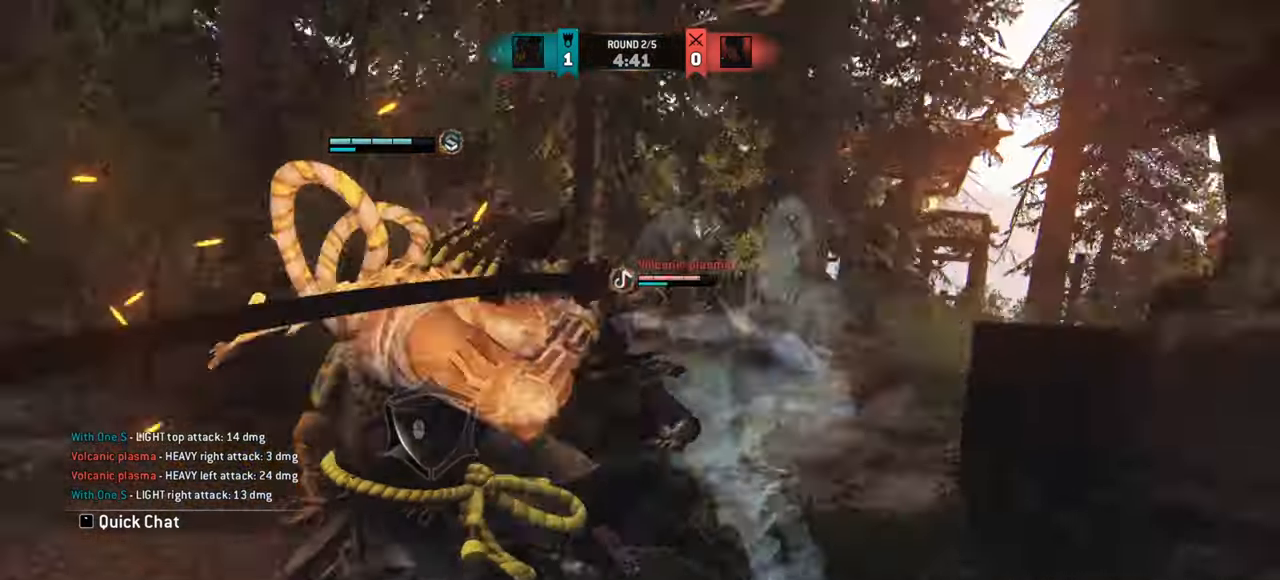
{"keys": ["e"], "mouse": [], "events": [[200, "w", "up"], [500, "e", "down"]]}
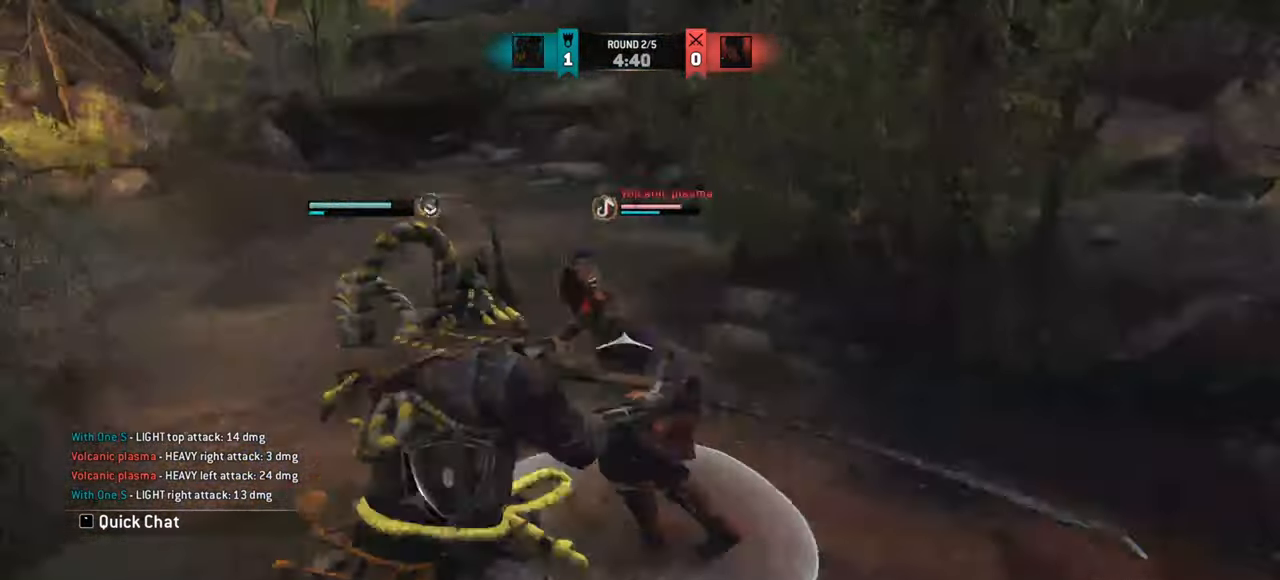
{"keys": ["d"], "mouse": [], "events": [[67, "e", "up"], [200, "d", "down"]]}
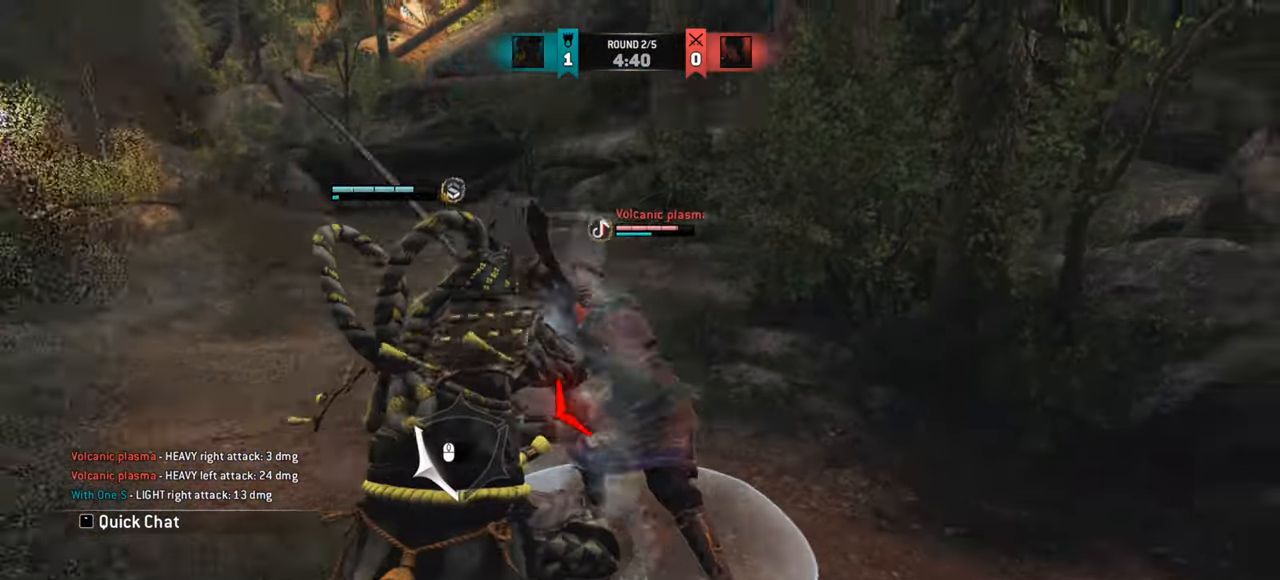
{"keys": ["a"], "mouse": [], "events": [[167, "d", "up"], [200, "a", "down"]]}
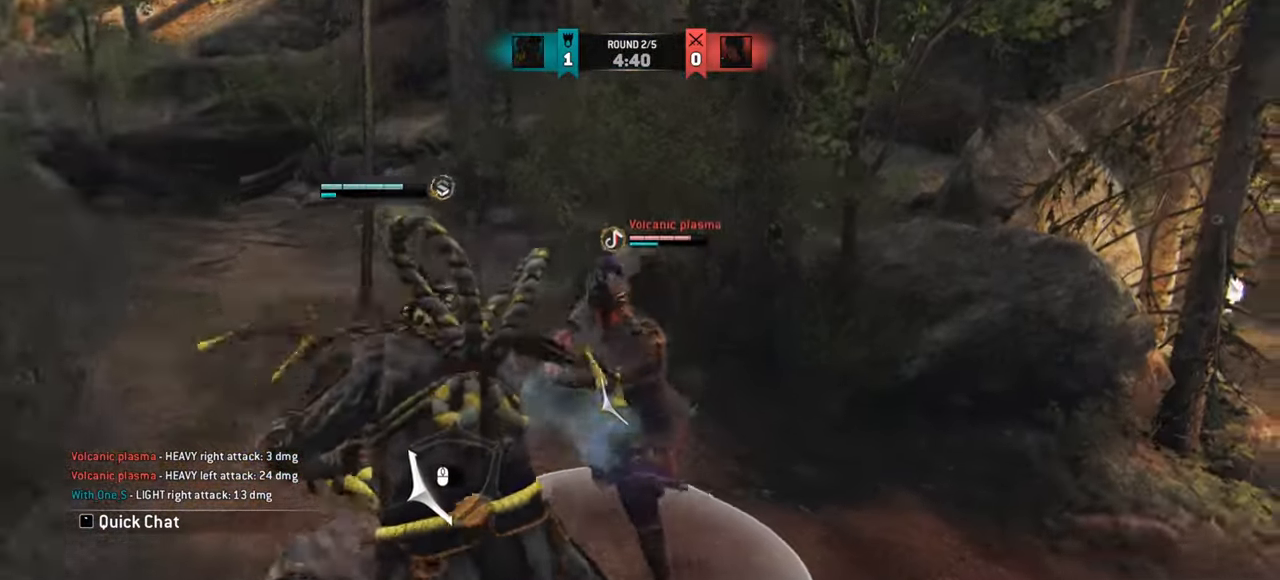
{"keys": ["a"], "mouse": [], "events": []}
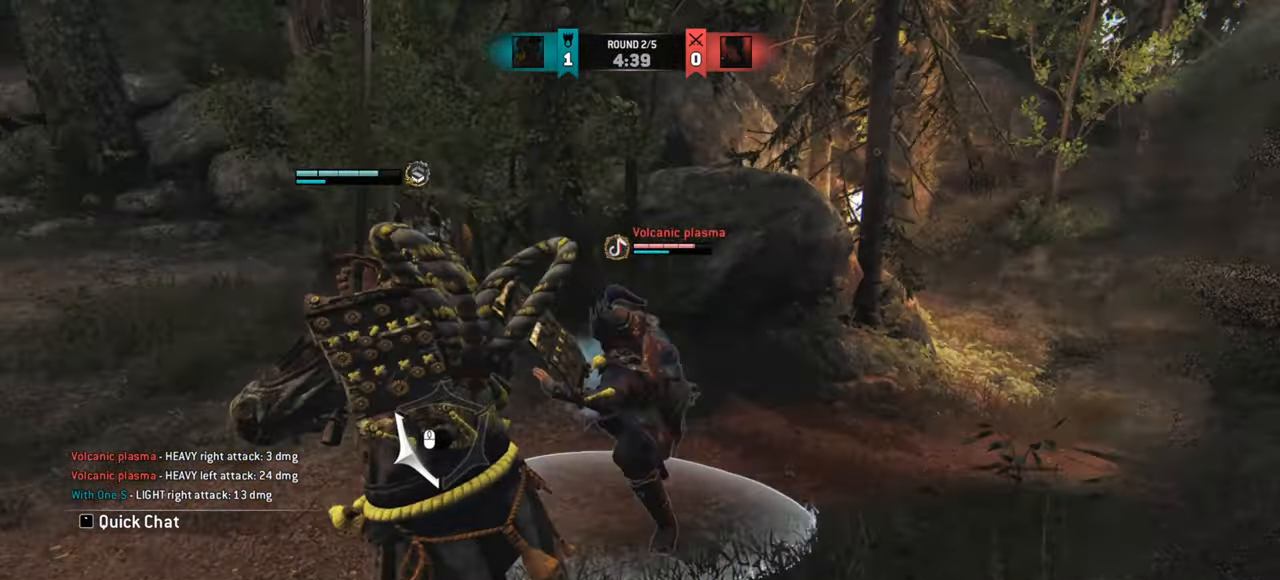
{"keys": ["a"], "mouse": [], "events": []}
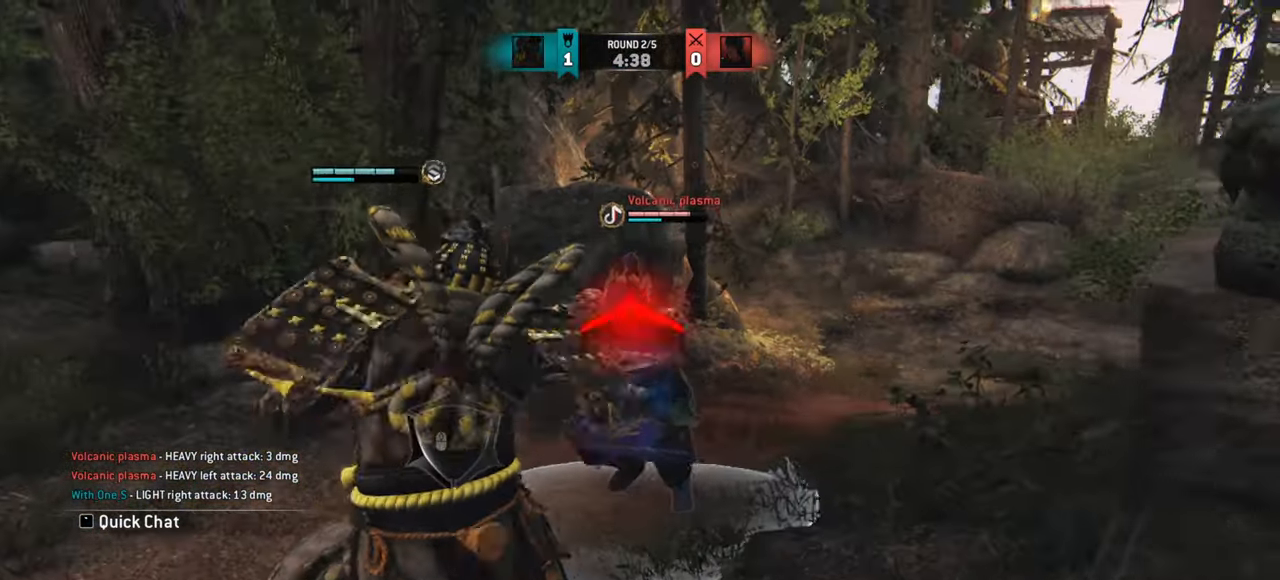
{"keys": ["d"], "mouse": [], "events": [[233, "a", "up"], [500, "d", "down"]]}
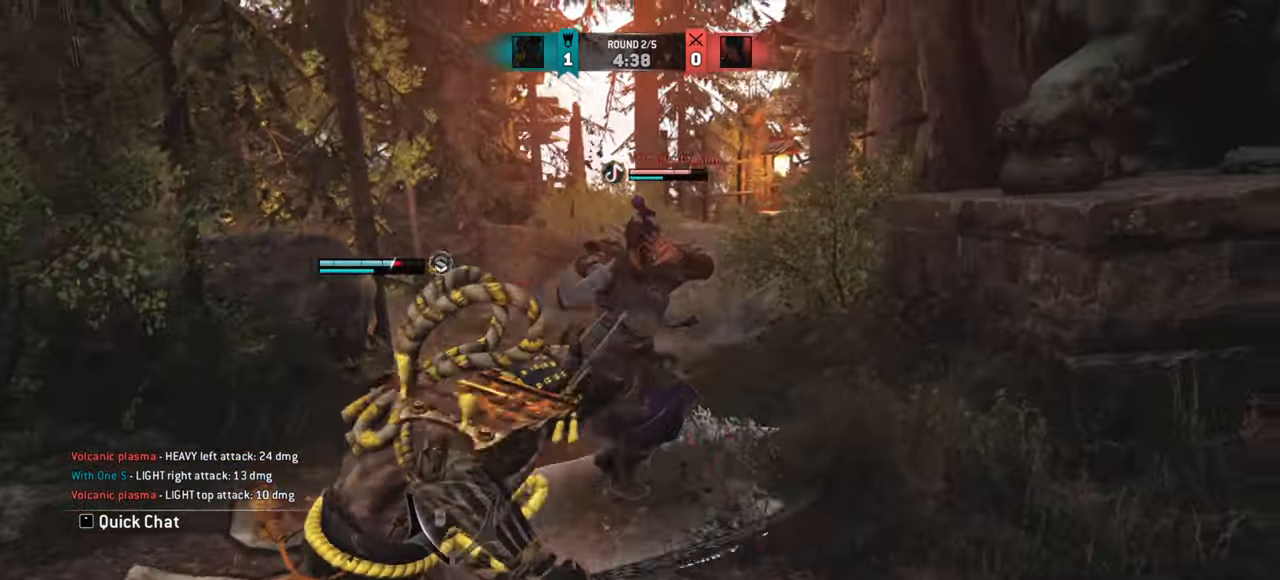
{"keys": [], "mouse": [], "events": [[434, "d", "up"]]}
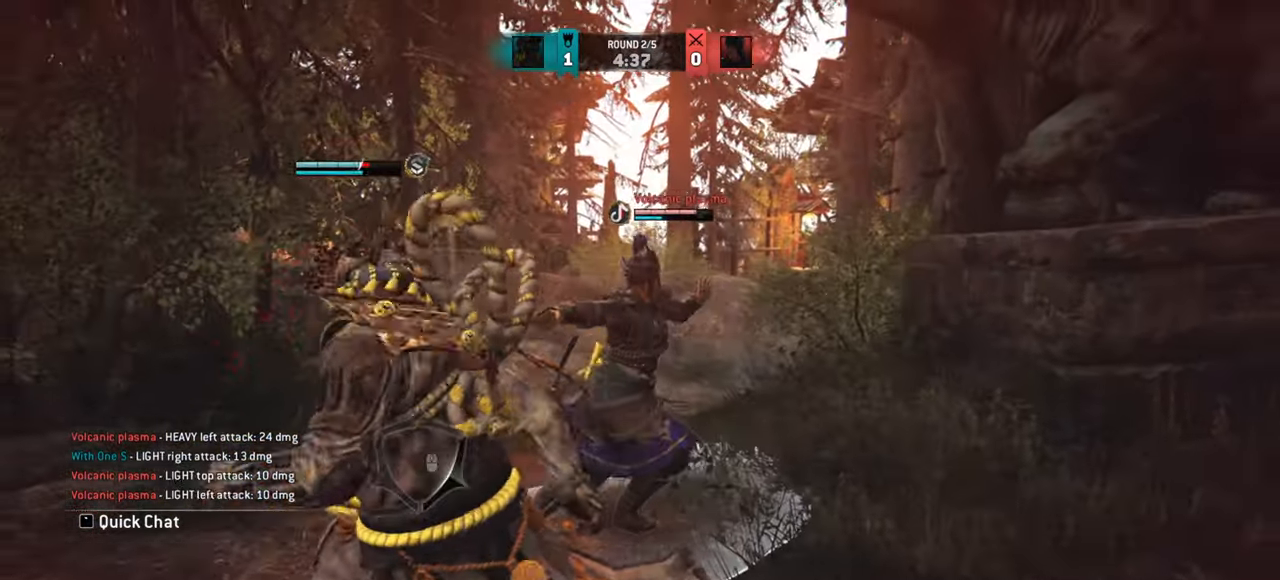
{"keys": ["w"], "mouse": [], "events": [[83, "a", "down"], [333, "w", "down"], [367, "a", "up"]]}
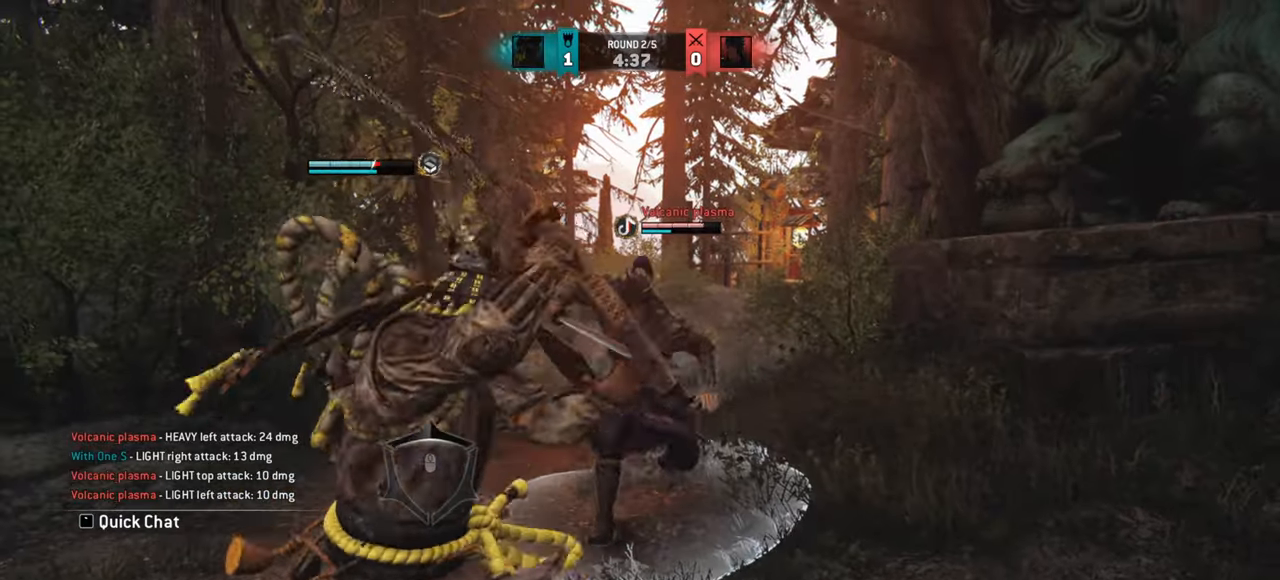
{"keys": [], "mouse": []}
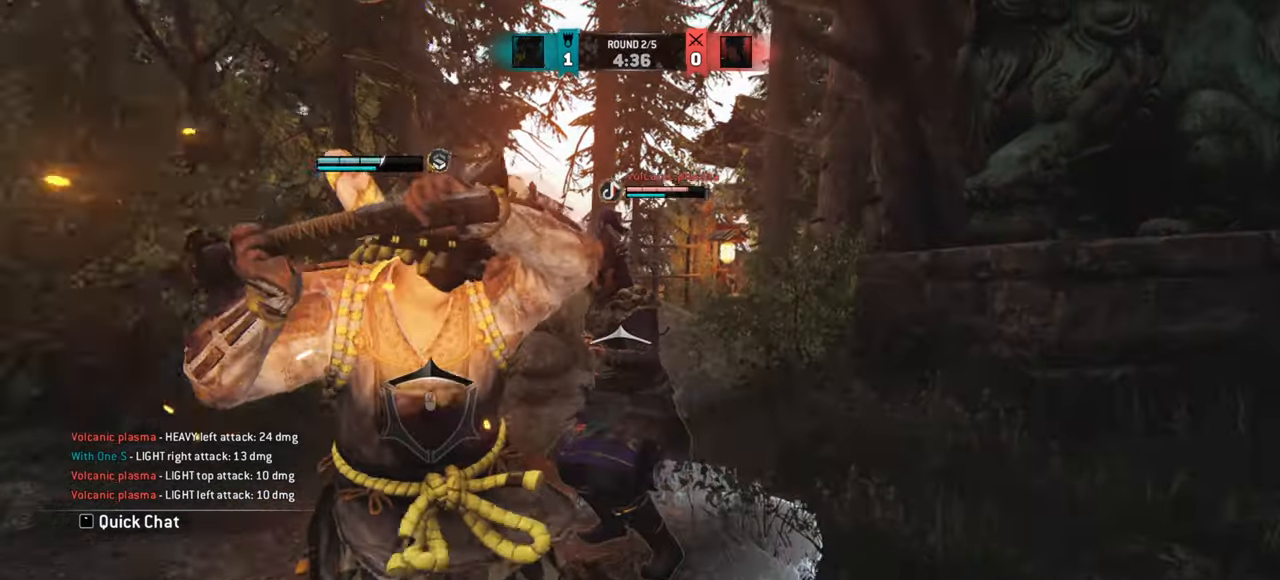
{"keys": [], "mouse": [], "events": [[317, "mouse_left", "down"], [450, "mouse_left", "up"]]}
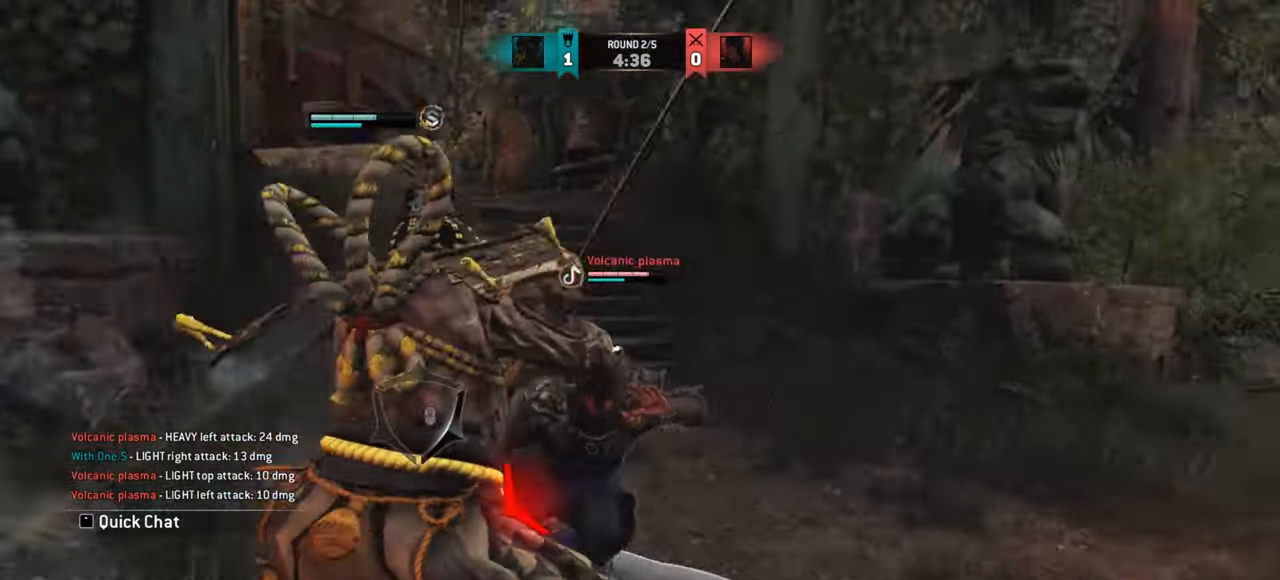
{"keys": [], "mouse": [], "events": []}
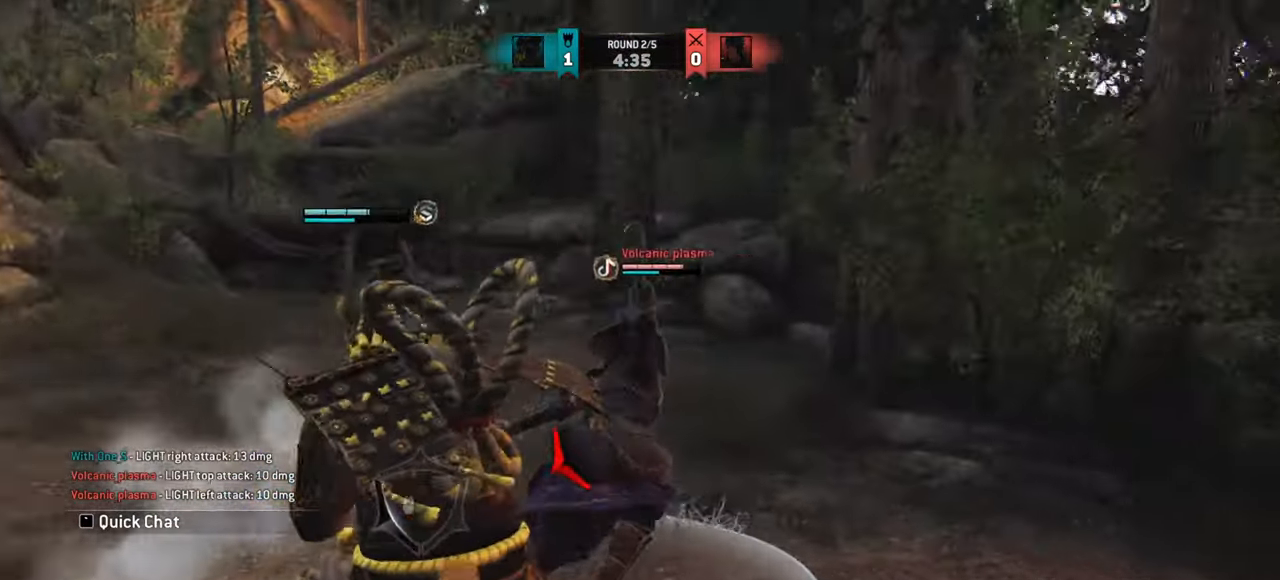
{"keys": [], "mouse": [], "events": [[317, "e", "down"], [400, "e", "up"]]}
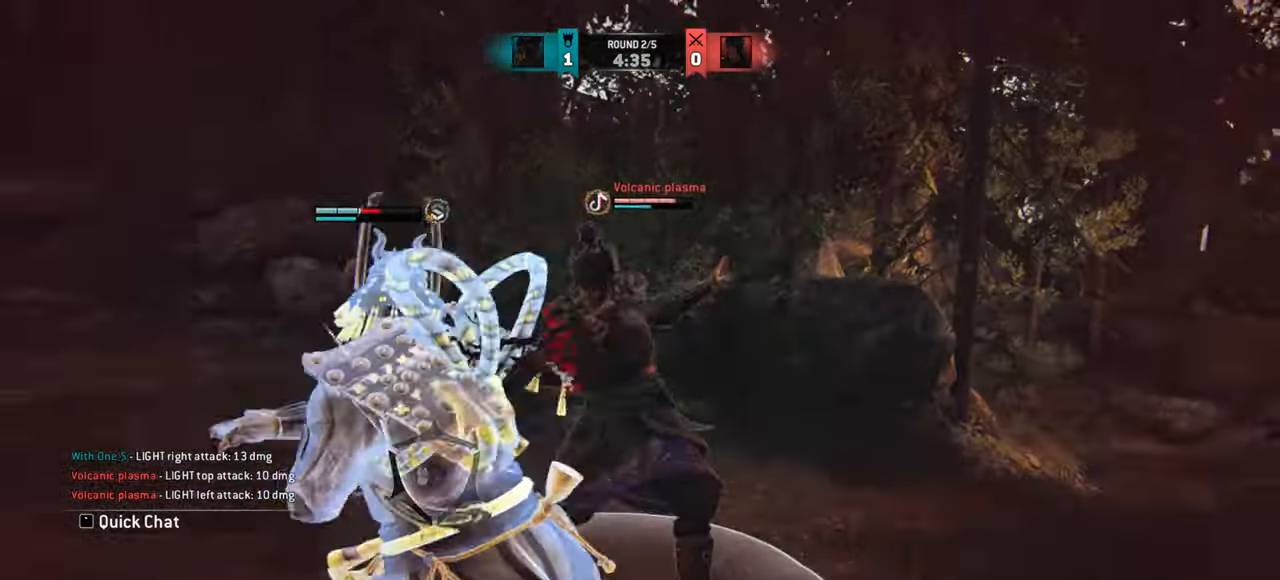
{"keys": ["a"], "mouse": [], "events": [[17, "a", "down"]]}
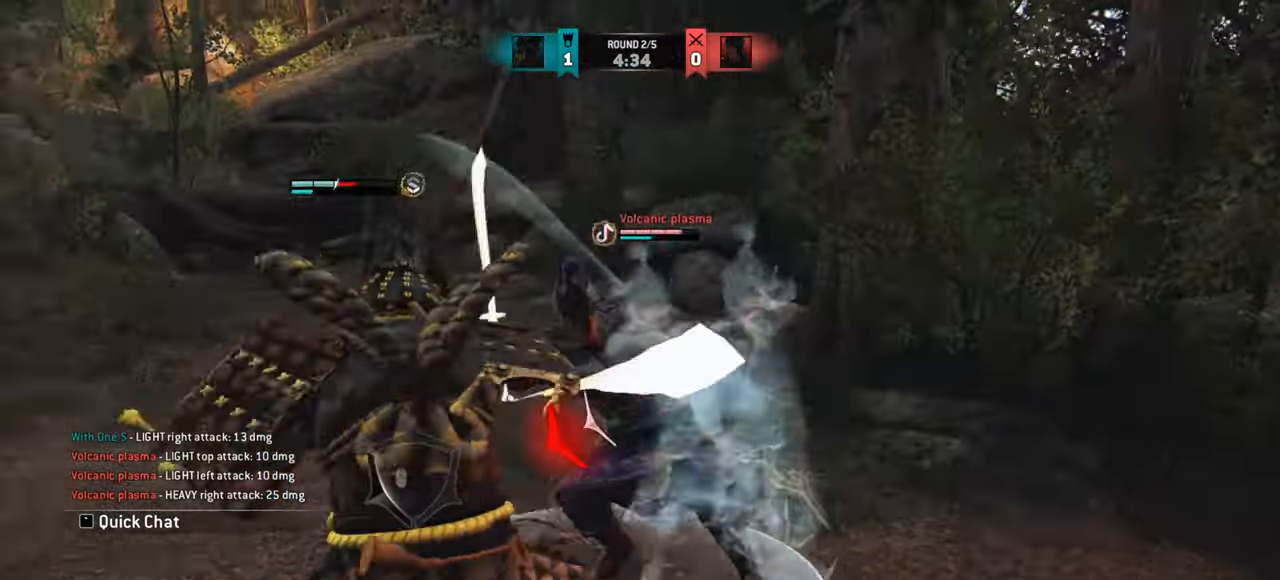
{"keys": [], "mouse": [], "events": [[133, "a", "up"]]}
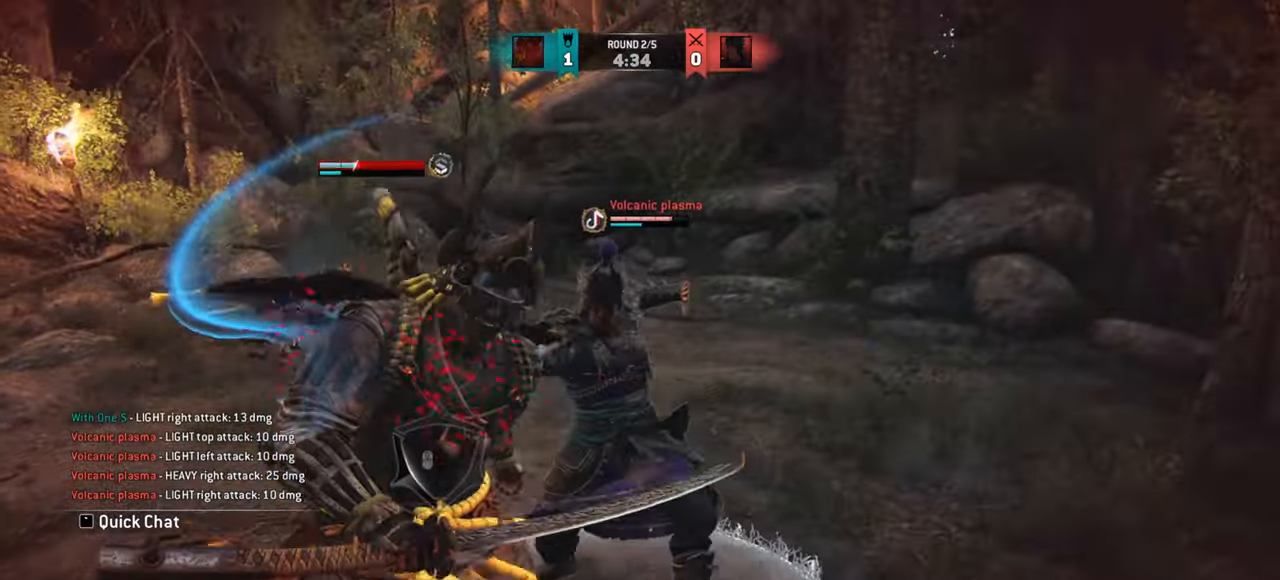
{"keys": ["d"], "mouse": [], "events": [[50, "d", "down"]]}